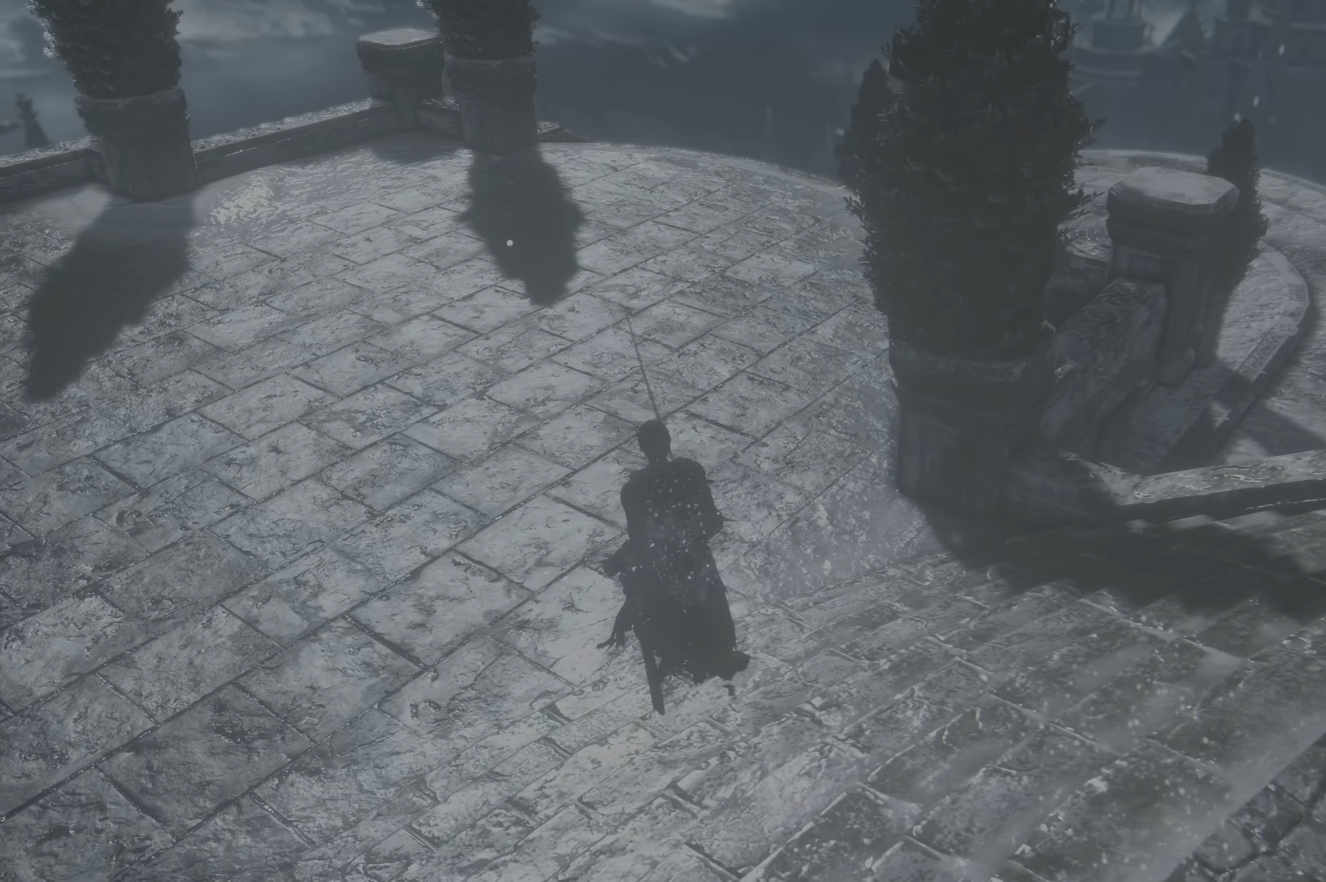
Gameplay with a controller (Xbox layout); each line is a JSON object with the inputs held at the frame after it. "events" lists button and stick changes between this image and that frame as [ms after this image, input, new state], when the widget could be followed in between. Not read: L1 SELECT.
{"buttons": ["B"], "left_stick": "up", "right_stick": "center"}
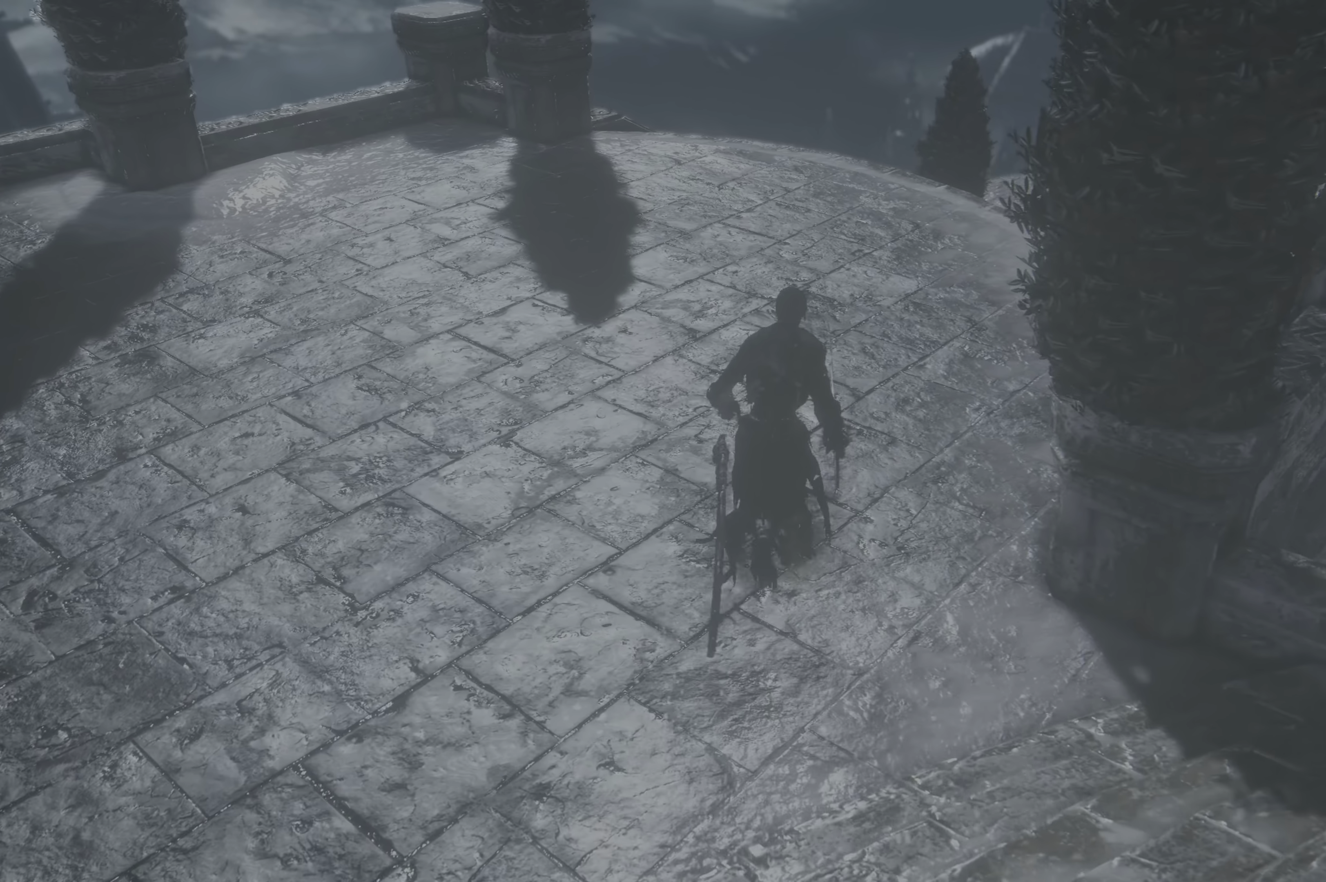
{"buttons": ["B"], "left_stick": "up", "right_stick": "center", "events": []}
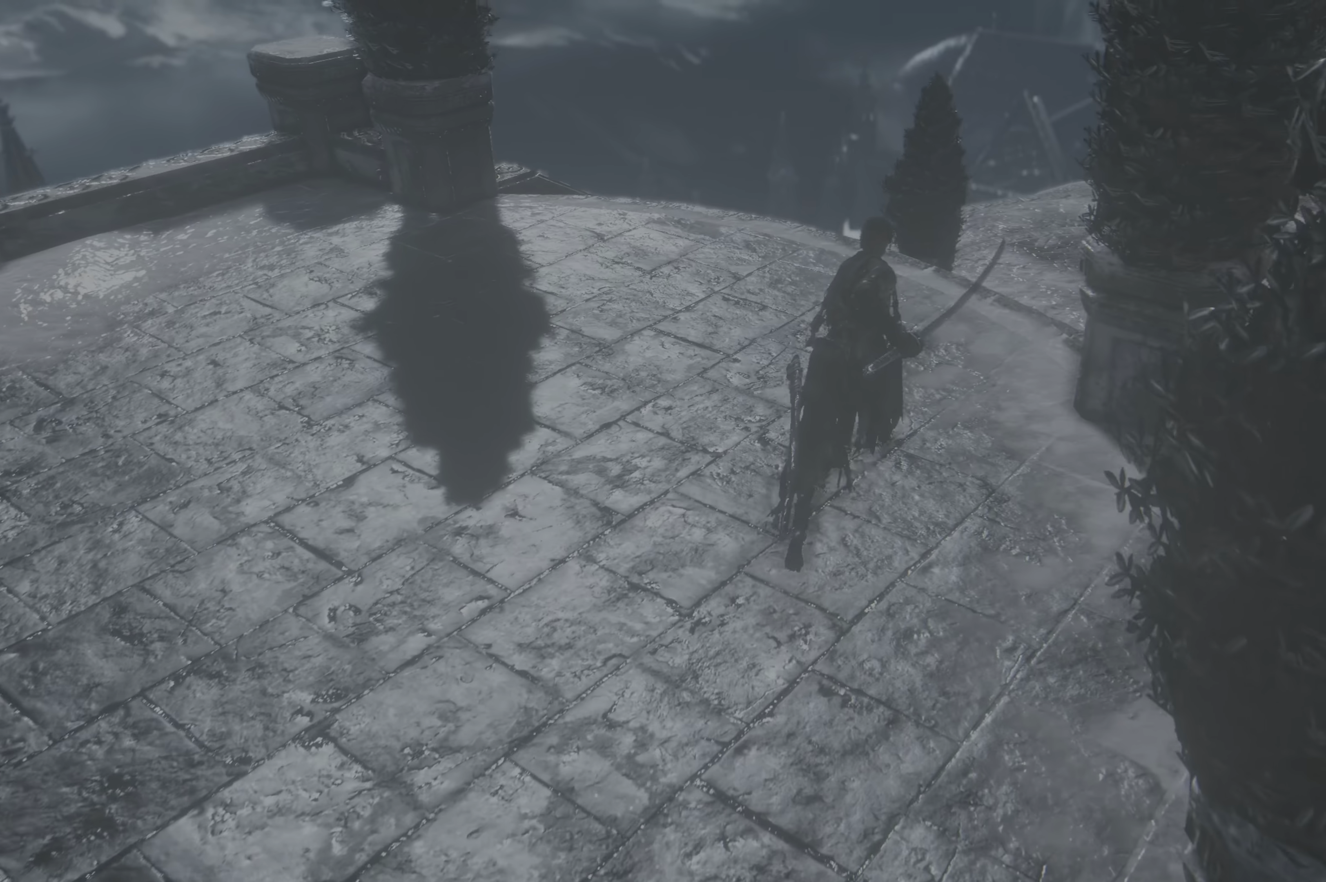
{"buttons": ["B"], "left_stick": "up", "right_stick": "center", "events": []}
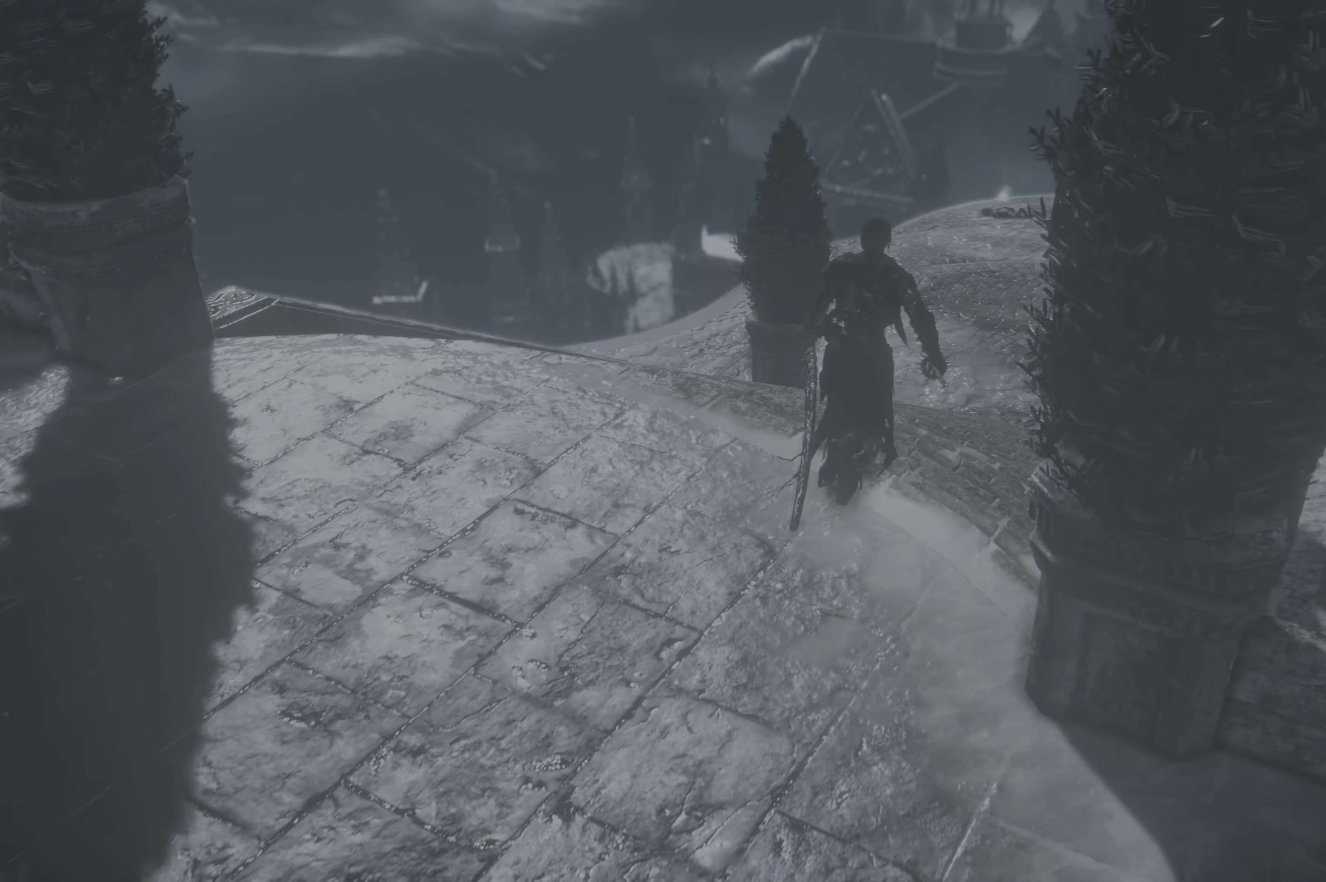
{"buttons": ["B"], "left_stick": "up", "right_stick": "center"}
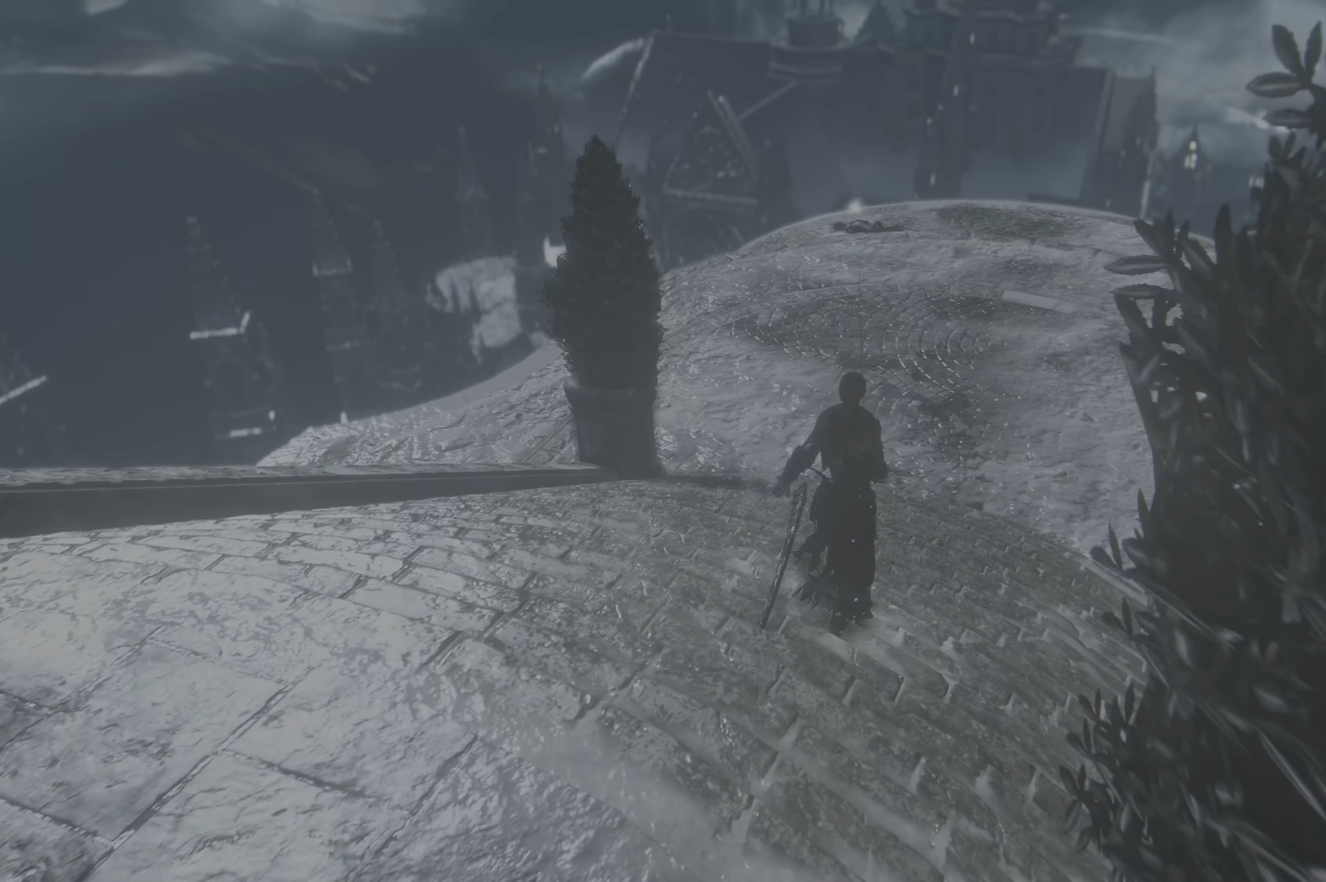
{"buttons": ["B"], "left_stick": "up", "right_stick": "center"}
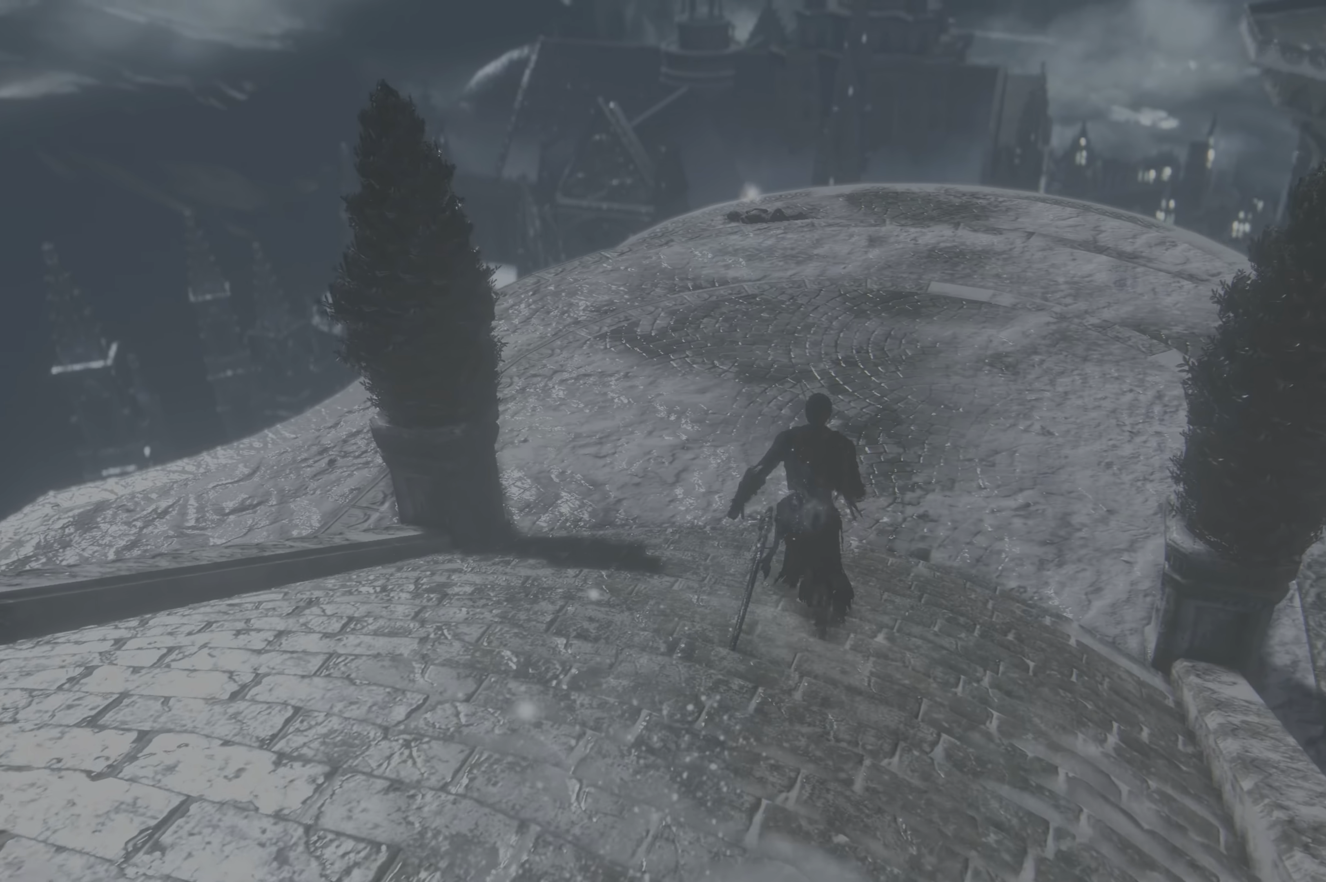
{"buttons": ["B"], "left_stick": "up", "right_stick": "center"}